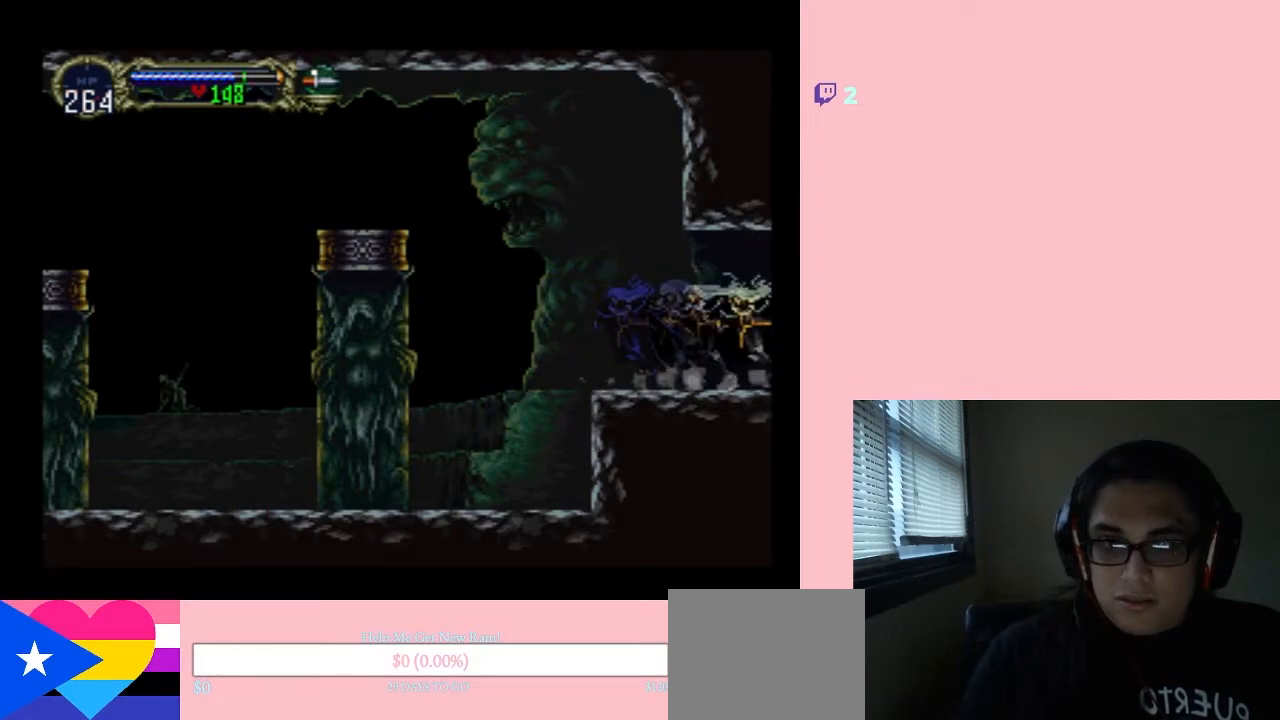
Gameplay with a controller (Nintendo layout); each line is a JSON object with the inputs held at the frame after it (dt_ms = milliseconds from this image to that frame). "events" lists button and stick changes between this image and that frame as [ms after this image, input, new state], when the widget could be followed in between. Not read: L2 L3 R2 R3.
{"dt_ms": 500, "buttons": [], "left_stick": "center", "right_stick": "center", "events": []}
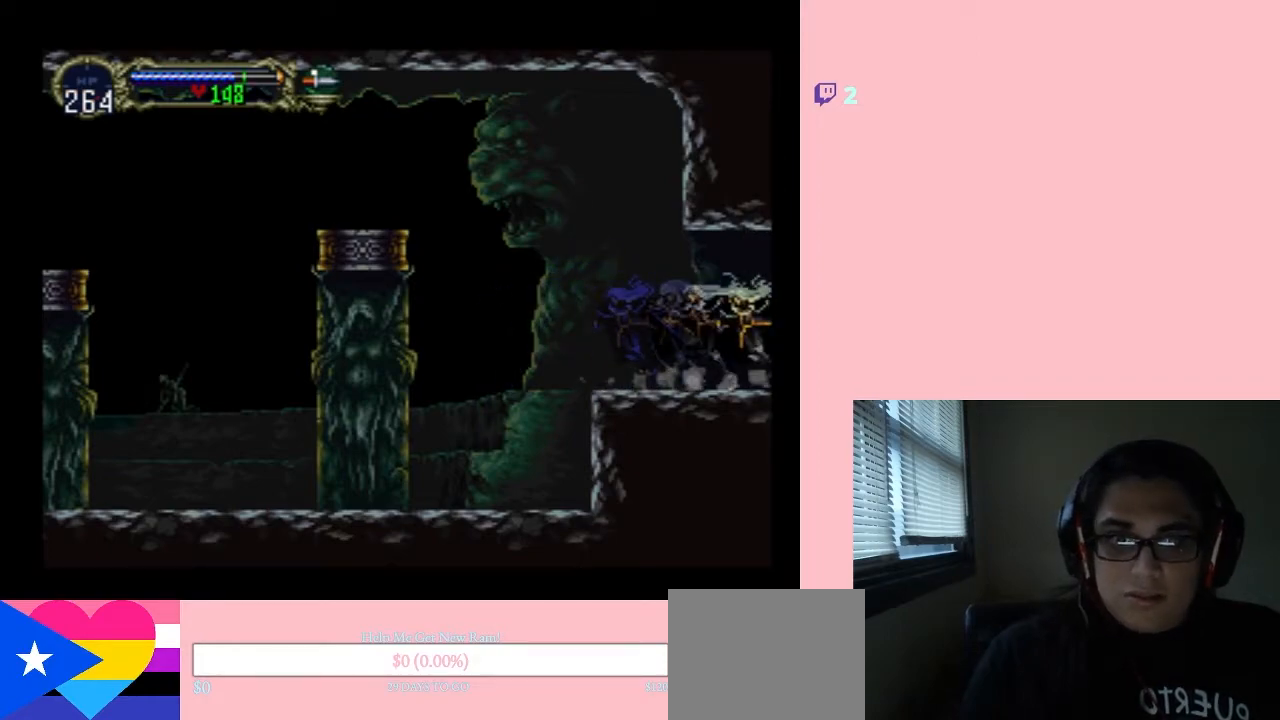
{"dt_ms": 500, "buttons": [], "left_stick": "center", "right_stick": "center", "events": []}
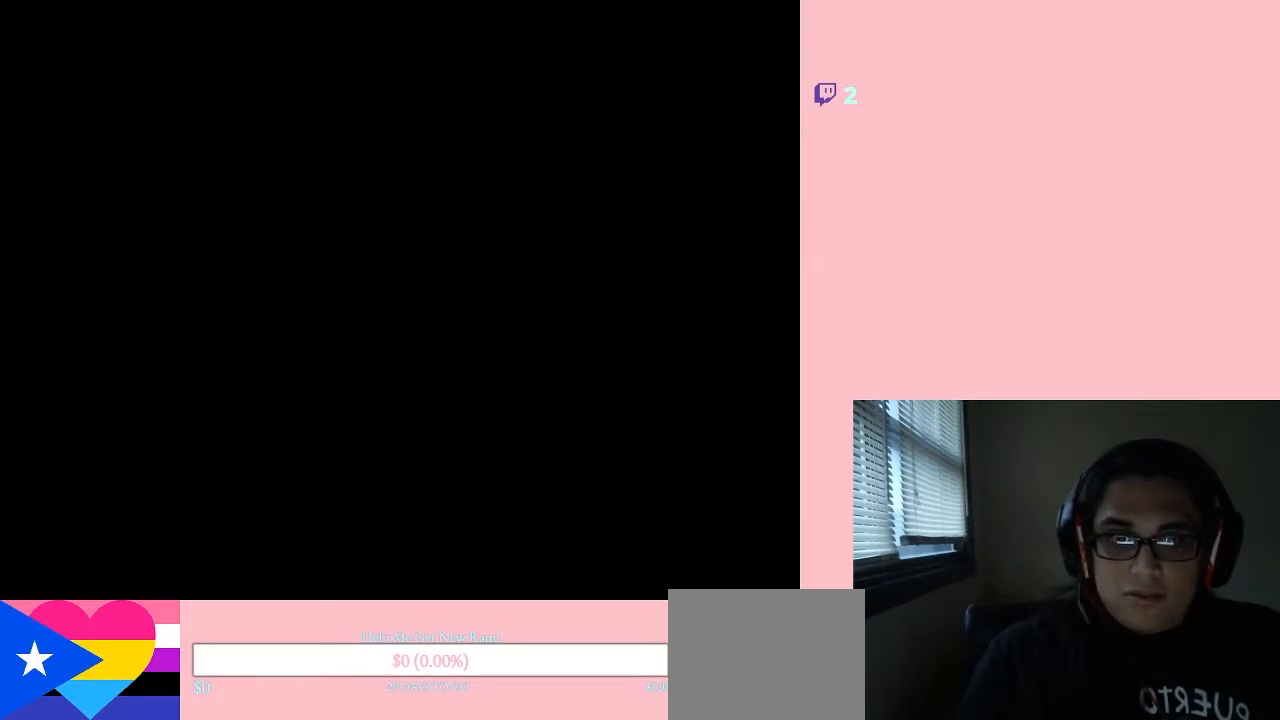
{"dt_ms": 500, "buttons": [], "left_stick": "center", "right_stick": "center", "events": []}
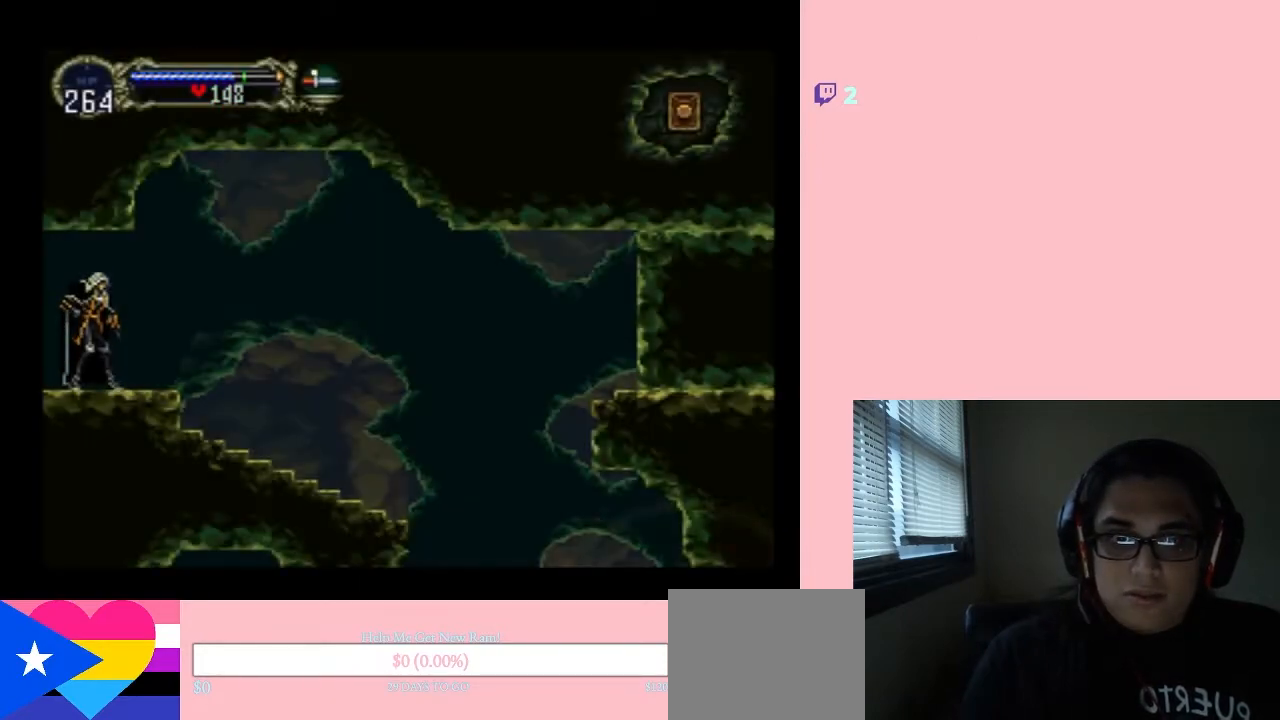
{"dt_ms": 500, "buttons": [], "left_stick": "center", "right_stick": "center", "events": [[83, "X", "down"], [500, "X", "up"]]}
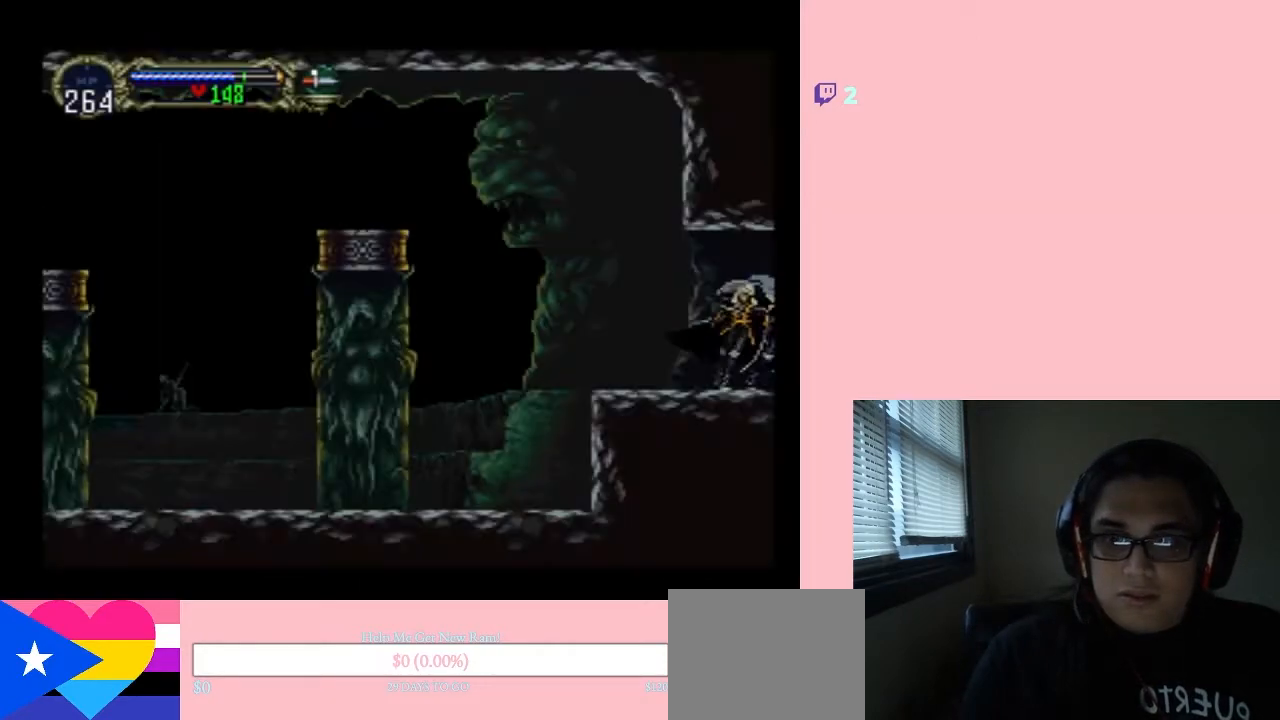
{"dt_ms": 500, "buttons": ["X"], "left_stick": "center", "right_stick": "center", "events": [[300, "DPAD_LEFT", "down"], [417, "X", "down"], [483, "DPAD_LEFT", "up"]]}
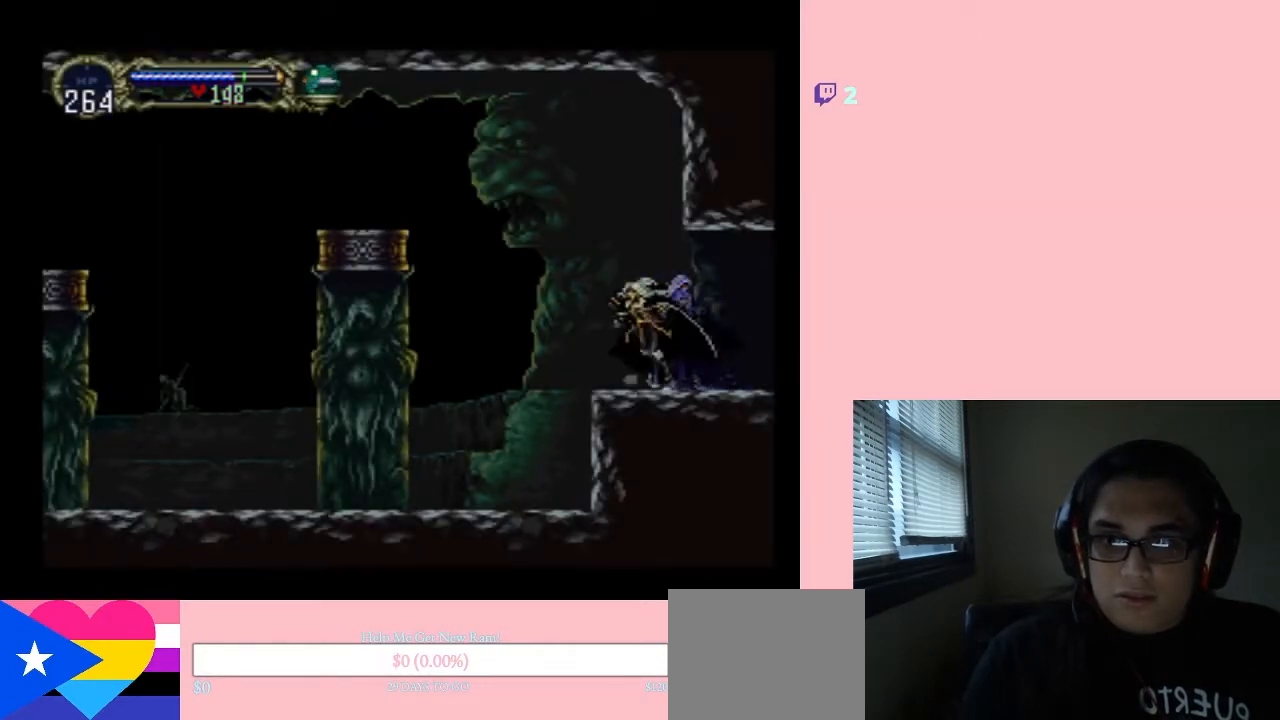
{"dt_ms": 500, "buttons": [], "left_stick": "center", "right_stick": "center", "events": [[83, "X", "up"], [200, "X", "down"], [333, "X", "up"]]}
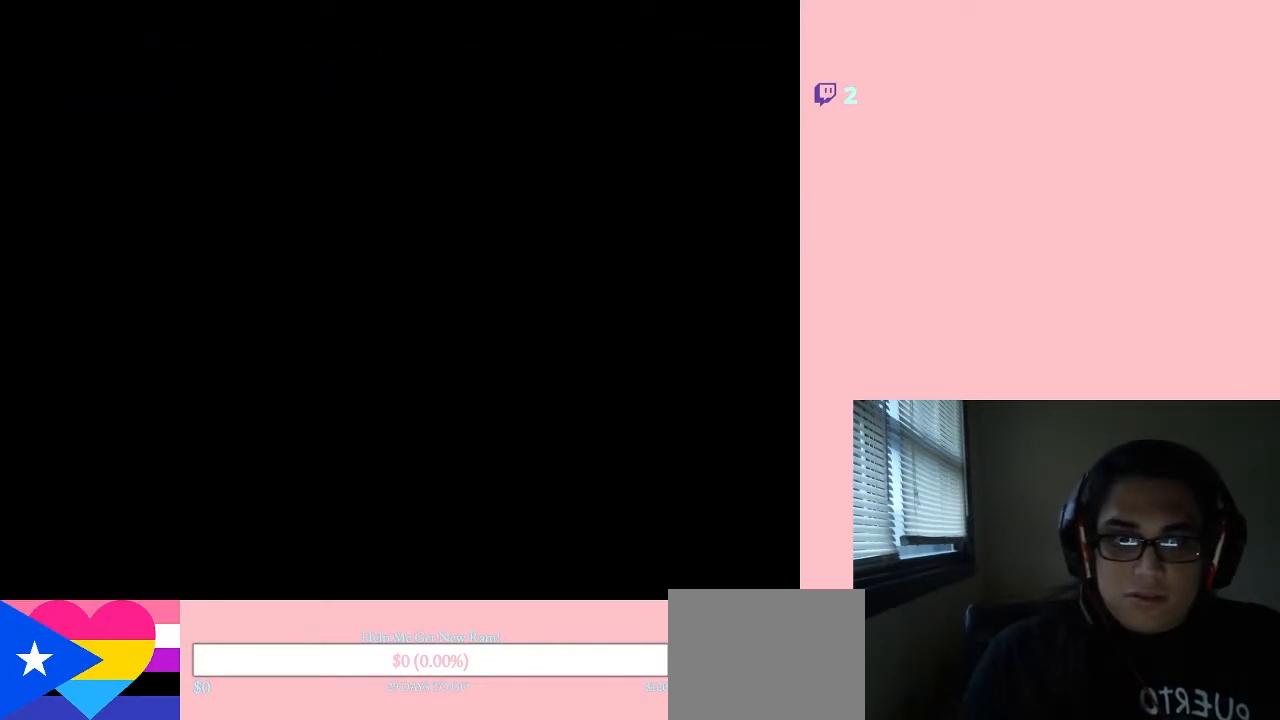
{"dt_ms": 500, "buttons": [], "left_stick": "center", "right_stick": "center", "events": [[17, "X", "down"], [183, "X", "up"], [333, "X", "down"], [450, "X", "up"]]}
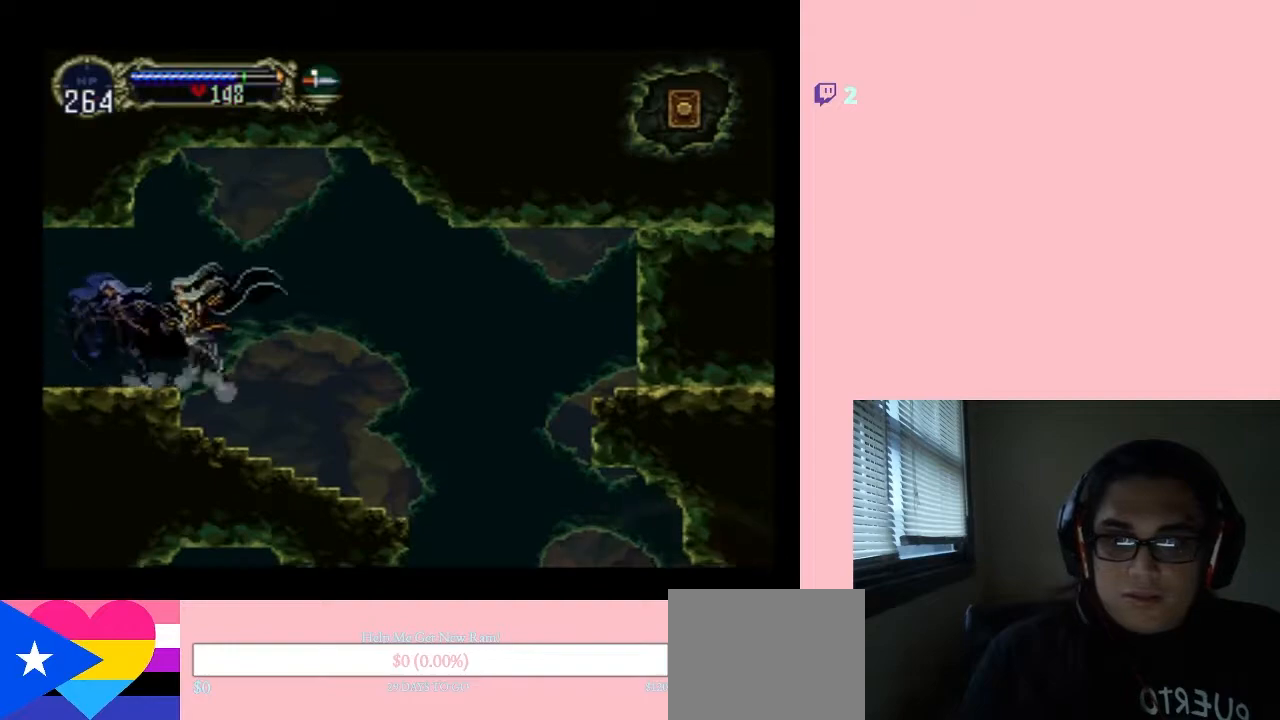
{"dt_ms": 500, "buttons": ["DPAD_RIGHT"], "left_stick": "center", "right_stick": "center", "events": [[200, "DPAD_RIGHT", "down"]]}
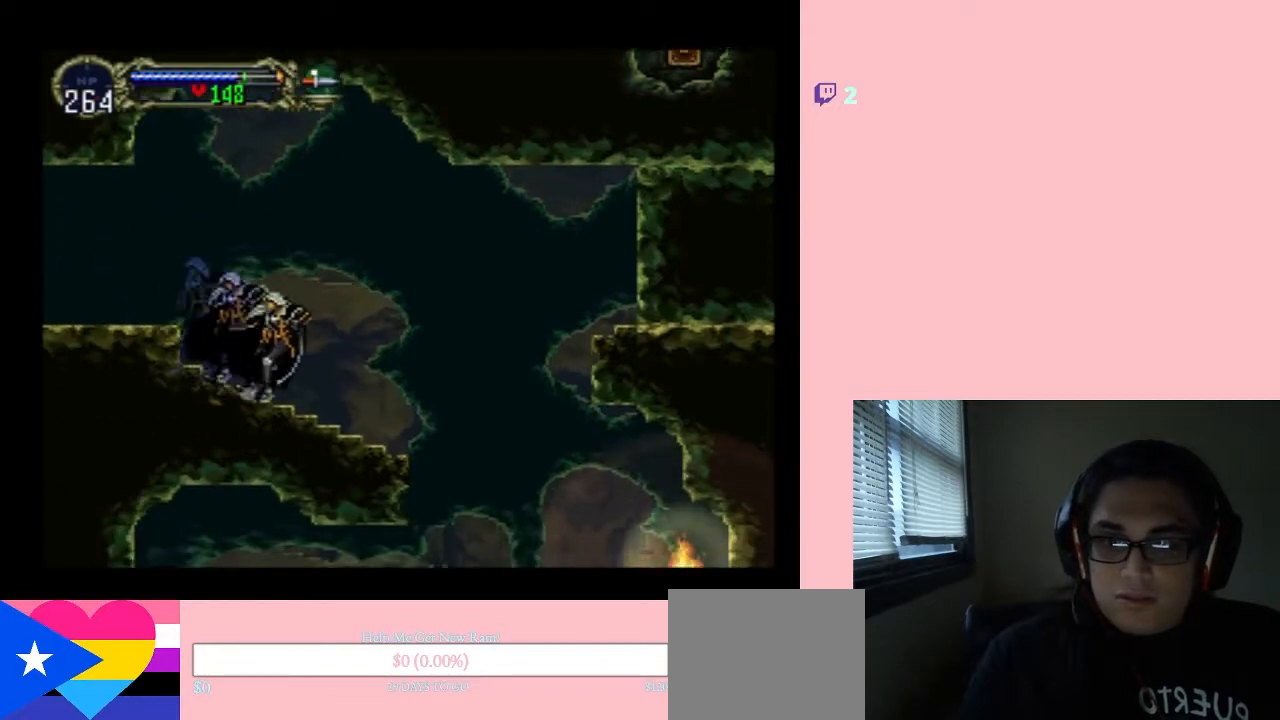
{"dt_ms": 500, "buttons": ["DPAD_RIGHT"], "left_stick": "center", "right_stick": "center", "events": [[83, "B", "down"], [433, "B", "up"]]}
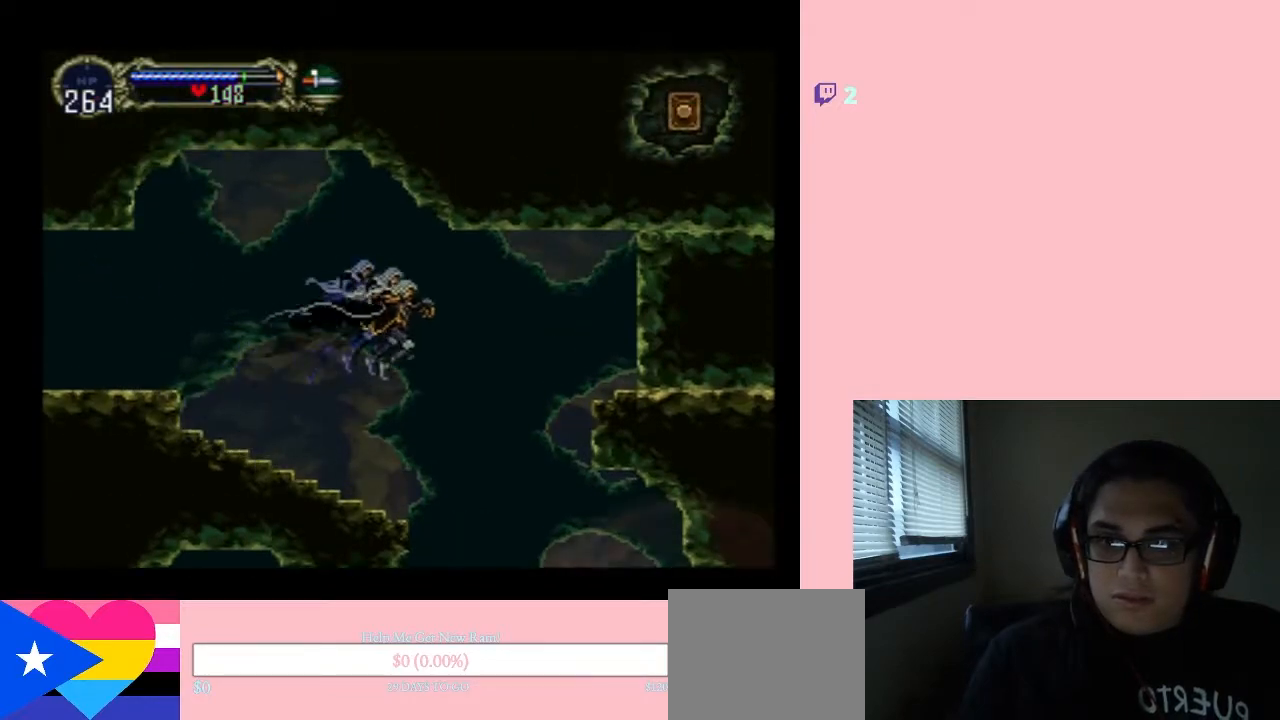
{"dt_ms": 500, "buttons": ["B", "DPAD_RIGHT"], "left_stick": "center", "right_stick": "center", "events": [[250, "B", "down"]]}
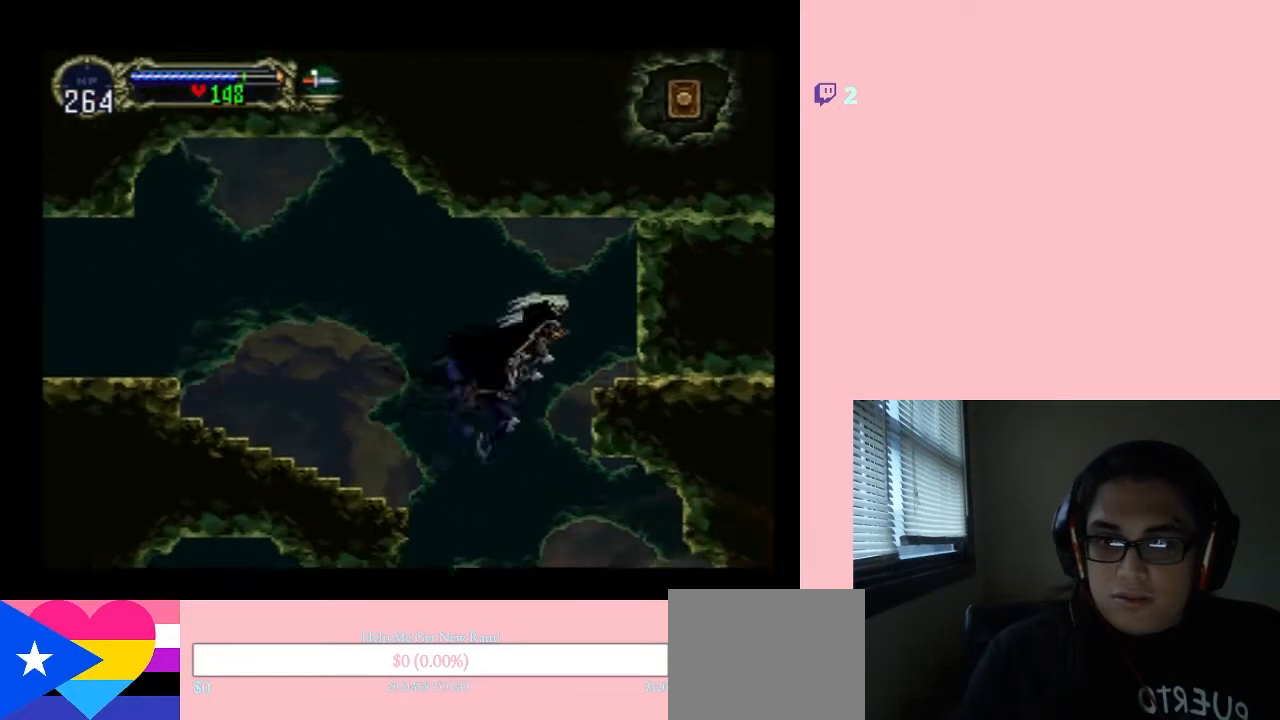
{"dt_ms": 500, "buttons": ["Y", "DPAD_RIGHT"], "left_stick": "center", "right_stick": "center", "events": [[17, "Y", "down"], [367, "Y", "up"], [383, "B", "up"], [483, "Y", "down"]]}
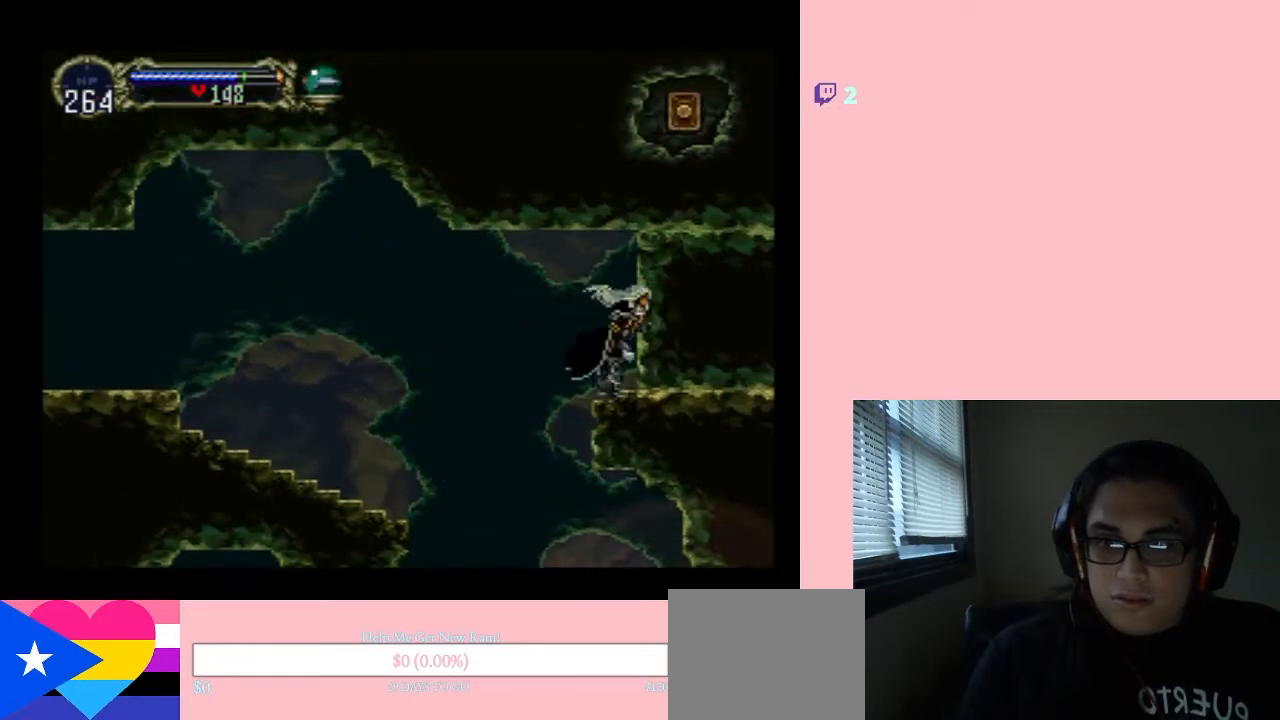
{"dt_ms": 1000, "buttons": ["Y", "DPAD_DOWN"], "left_stick": "center", "right_stick": "center"}
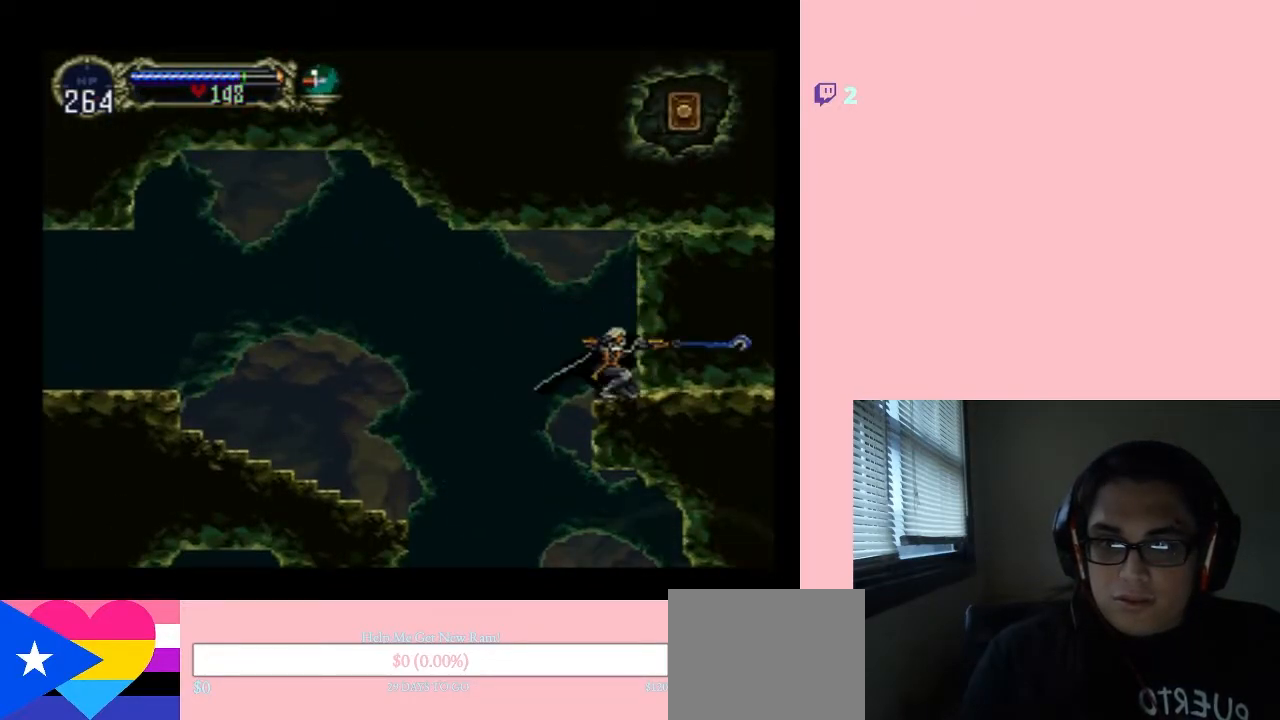
{"dt_ms": 500, "buttons": ["DPAD_DOWN"], "left_stick": "center", "right_stick": "center", "events": [[17, "Y", "up"], [333, "DPAD_DOWN", "up"], [433, "DPAD_DOWN", "down"]]}
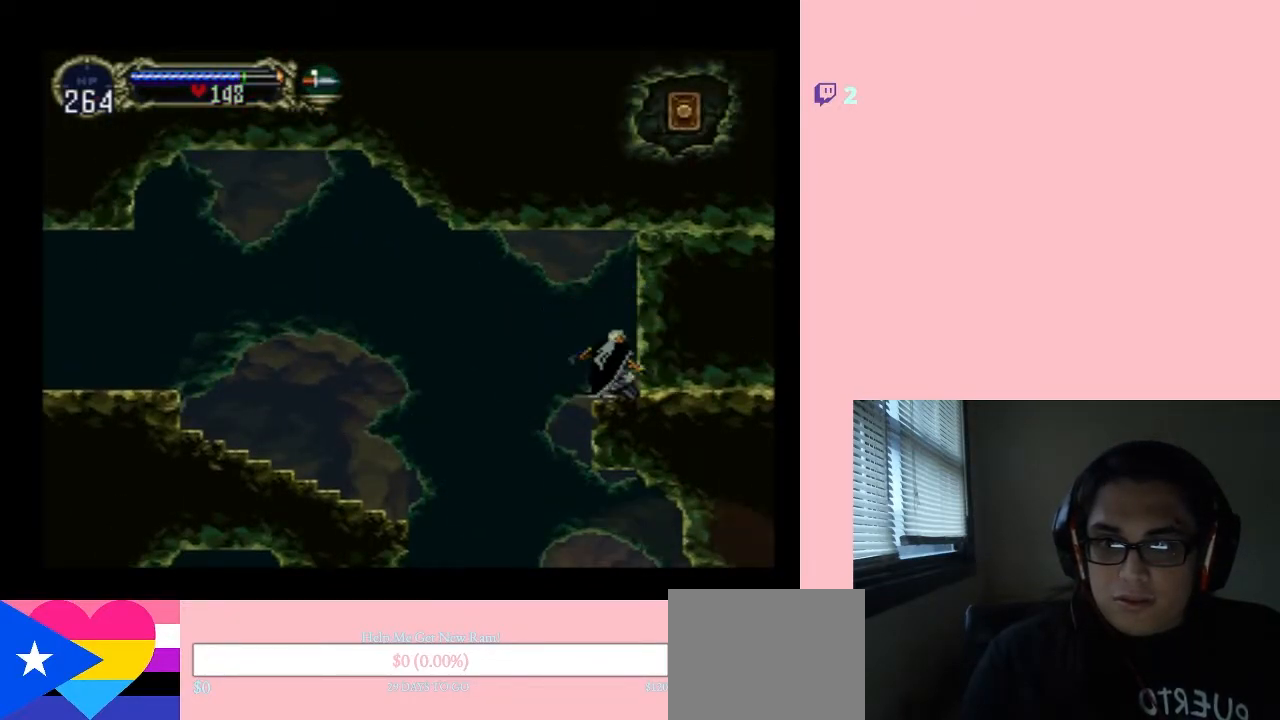
{"dt_ms": 500, "buttons": ["DPAD_DOWN"], "left_stick": "center", "right_stick": "center", "events": []}
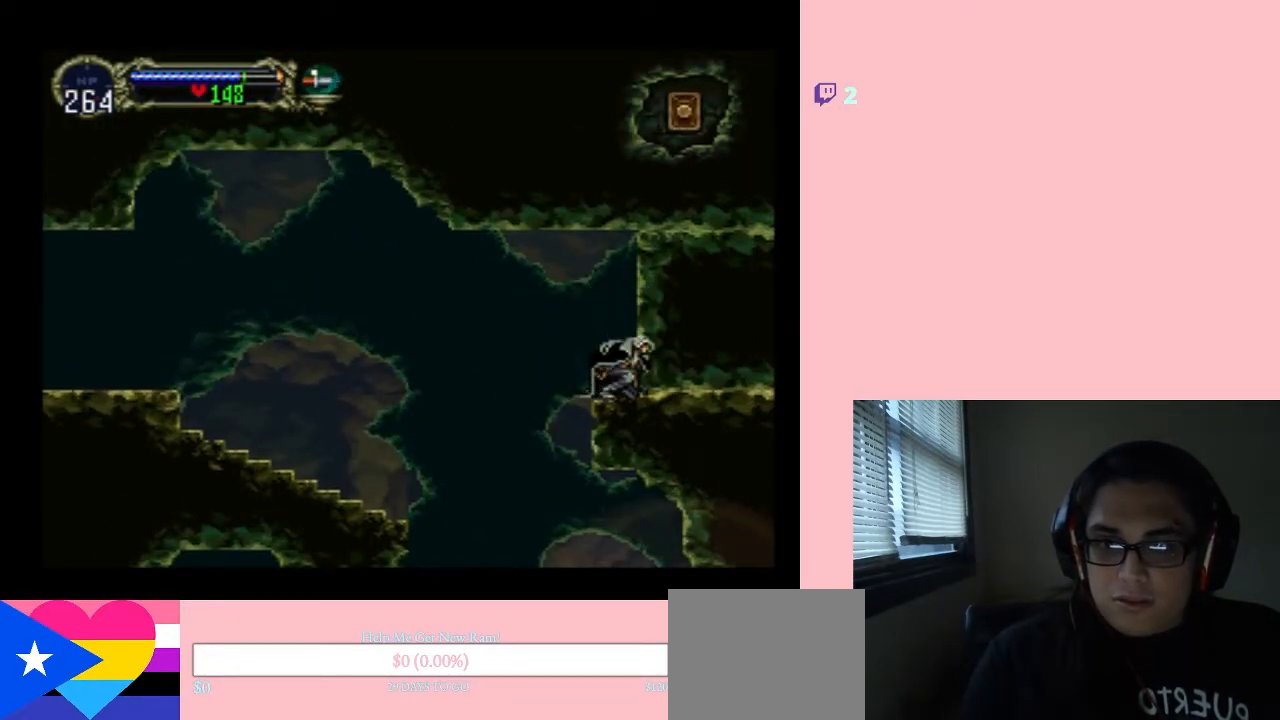
{"dt_ms": 500, "buttons": [], "left_stick": "center", "right_stick": "center", "events": [[50, "DPAD_DOWN", "up"]]}
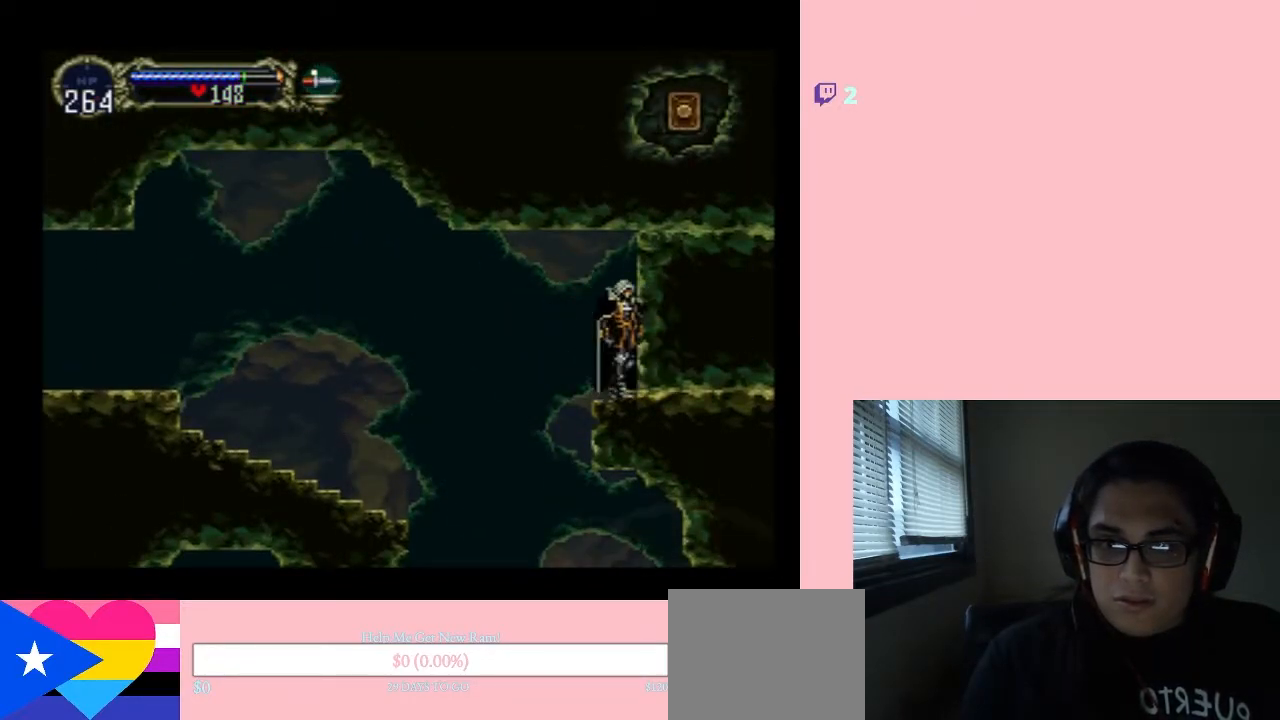
{"dt_ms": 500, "buttons": ["DPAD_DOWN"], "left_stick": "center", "right_stick": "center", "events": [[17, "DPAD_DOWN", "down"]]}
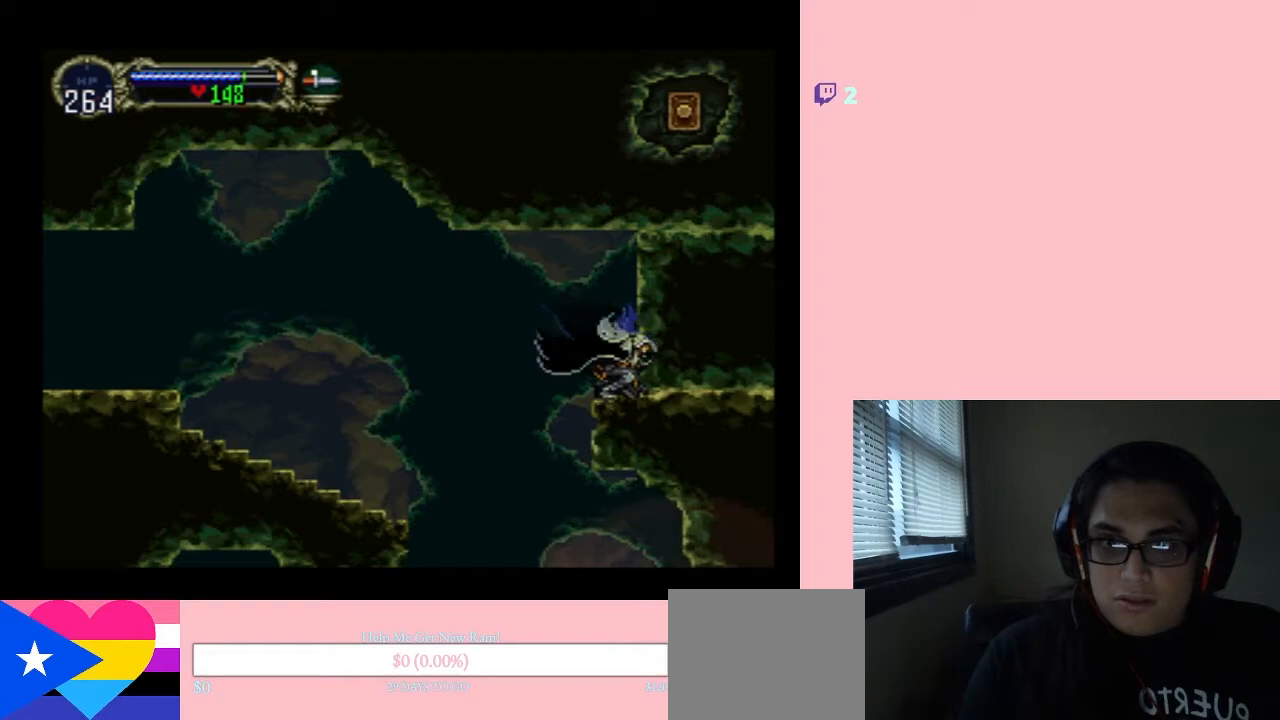
{"dt_ms": 500, "buttons": [], "left_stick": "center", "right_stick": "center", "events": [[267, "DPAD_DOWN", "up"]]}
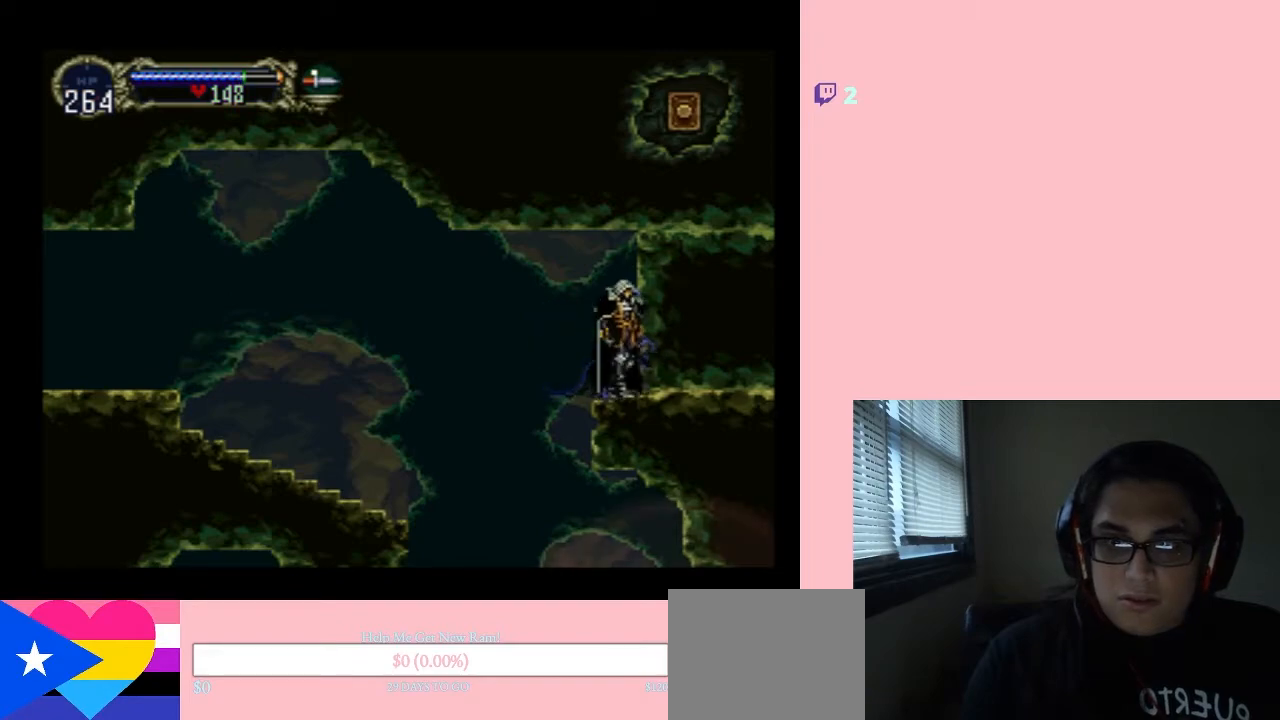
{"dt_ms": 500, "buttons": [], "left_stick": "center", "right_stick": "center", "events": [[133, "START", "down"], [317, "START", "up"]]}
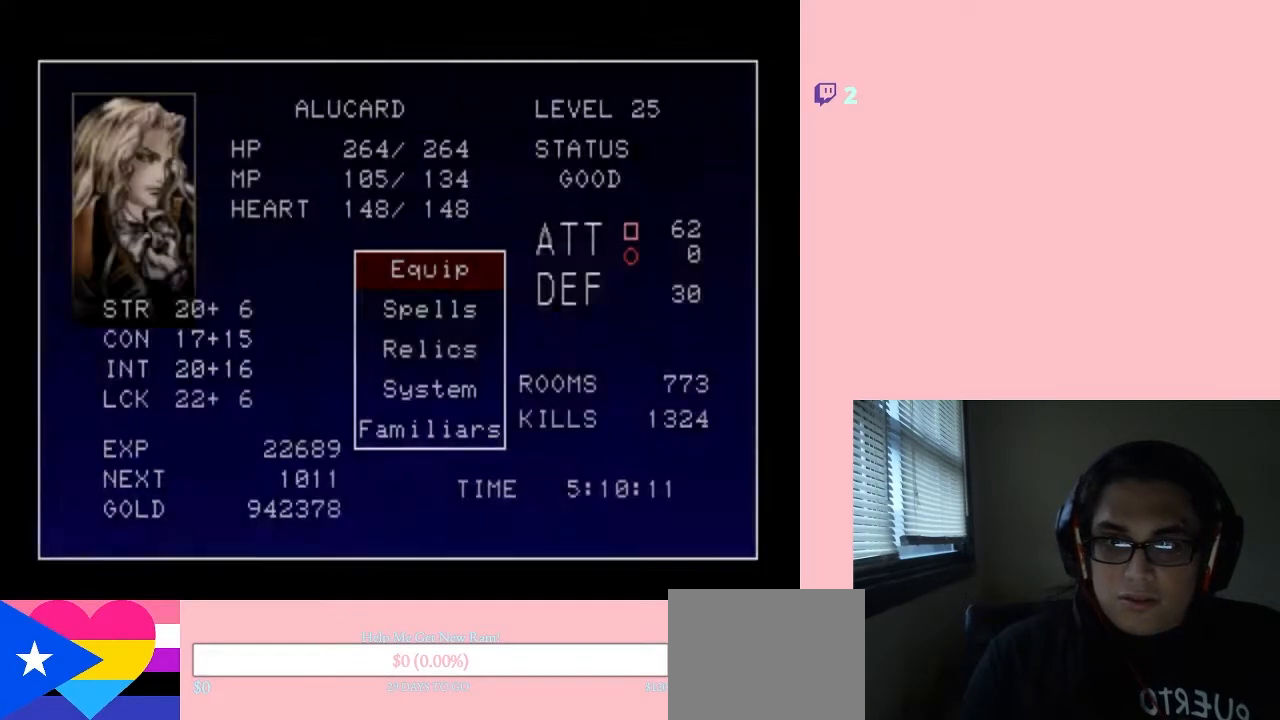
{"dt_ms": 500, "buttons": [], "left_stick": "center", "right_stick": "center", "events": []}
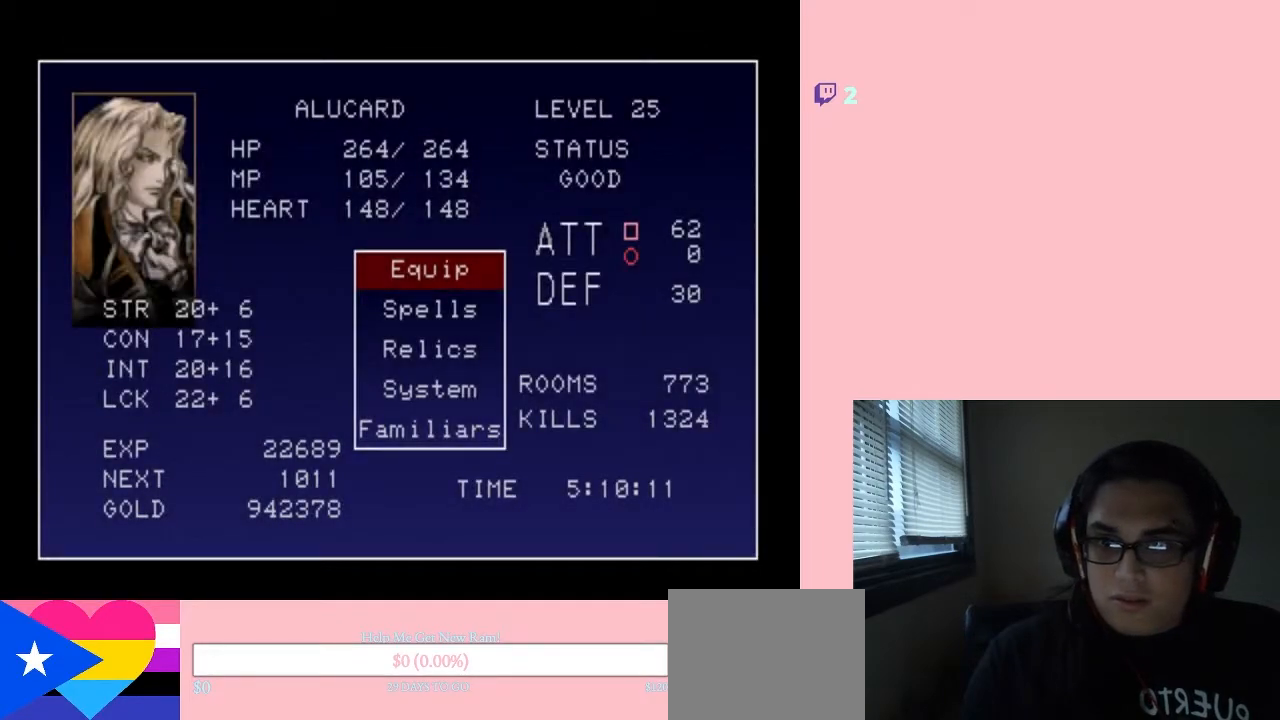
{"dt_ms": 500, "buttons": [], "left_stick": "center", "right_stick": "center", "events": []}
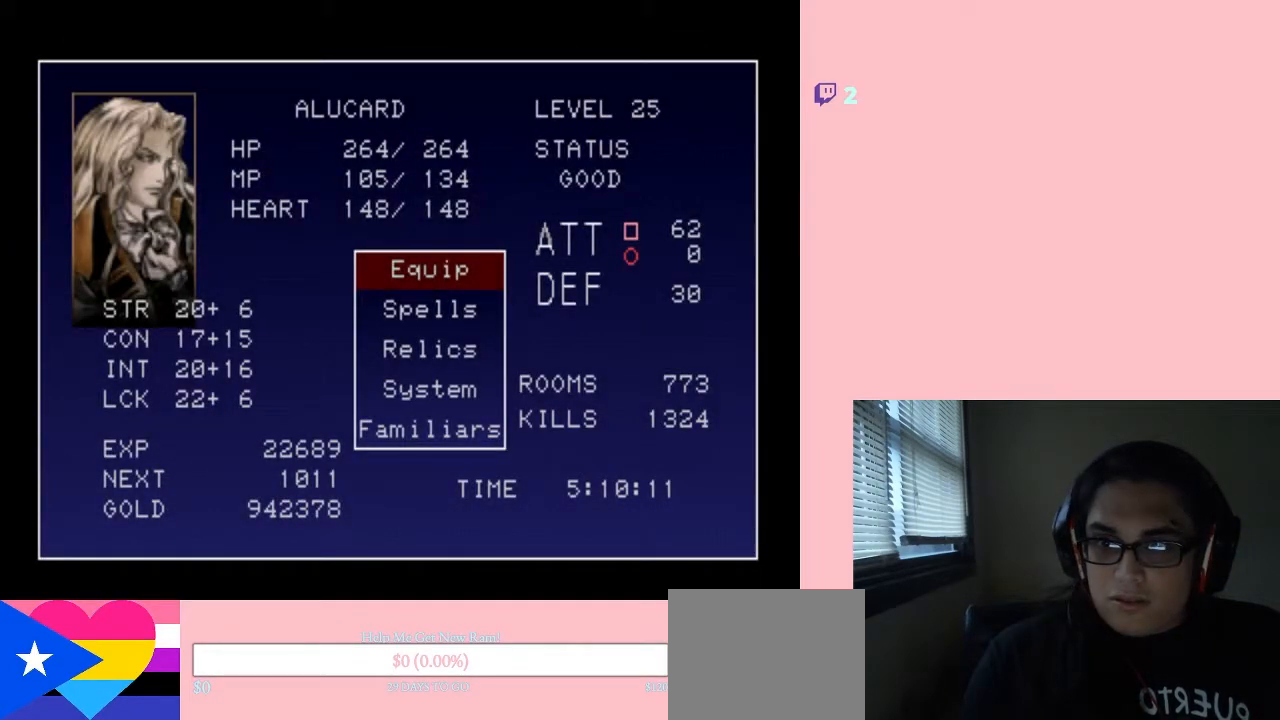
{"dt_ms": 500, "buttons": ["DPAD_DOWN"], "left_stick": "center", "right_stick": "center", "events": [[100, "DPAD_DOWN", "down"], [200, "DPAD_DOWN", "up"], [283, "DPAD_DOWN", "down"], [383, "DPAD_DOWN", "up"], [467, "DPAD_DOWN", "down"]]}
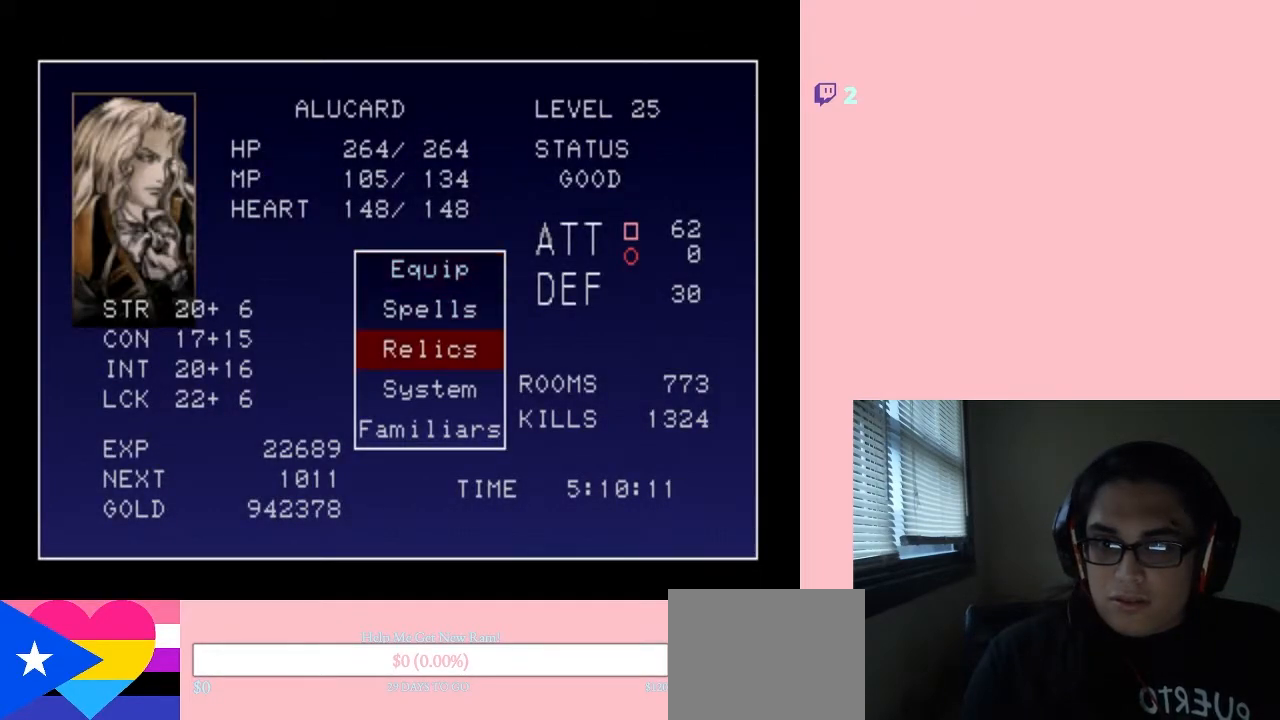
{"dt_ms": 500, "buttons": [], "left_stick": "center", "right_stick": "center", "events": [[67, "DPAD_DOWN", "up"], [367, "B", "down"], [483, "B", "up"]]}
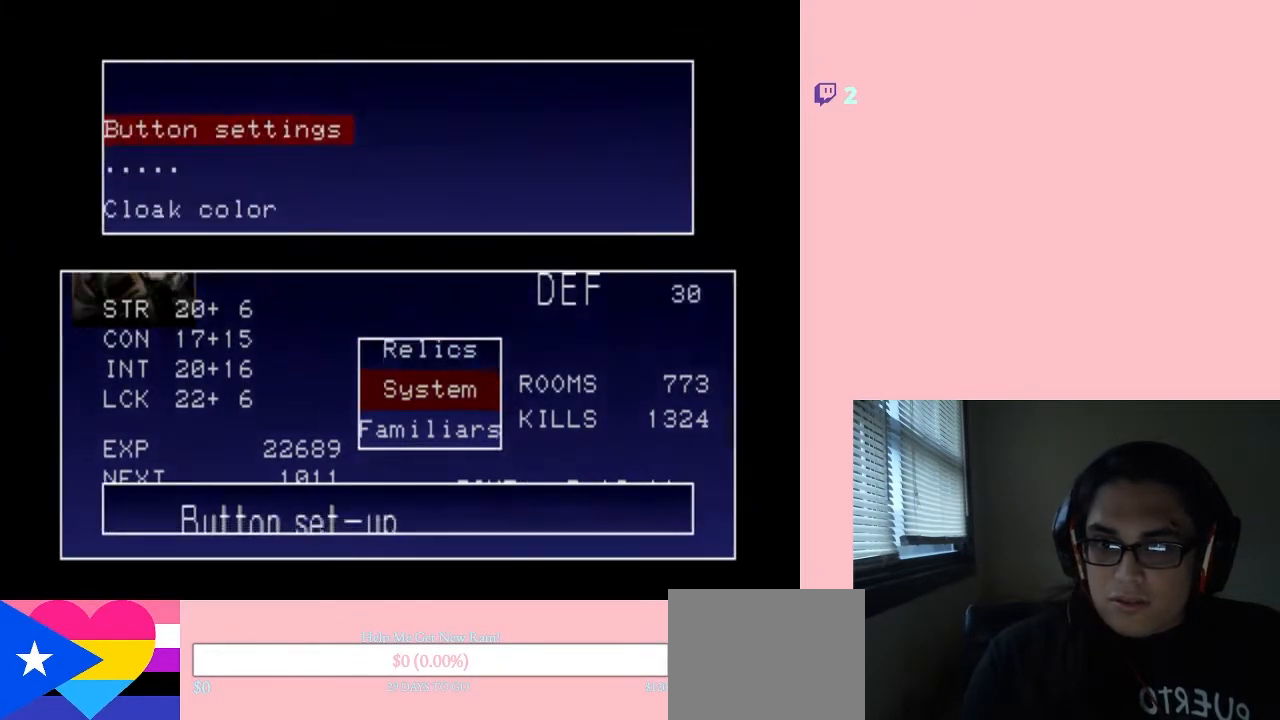
{"dt_ms": 500, "buttons": [], "left_stick": "center", "right_stick": "center", "events": []}
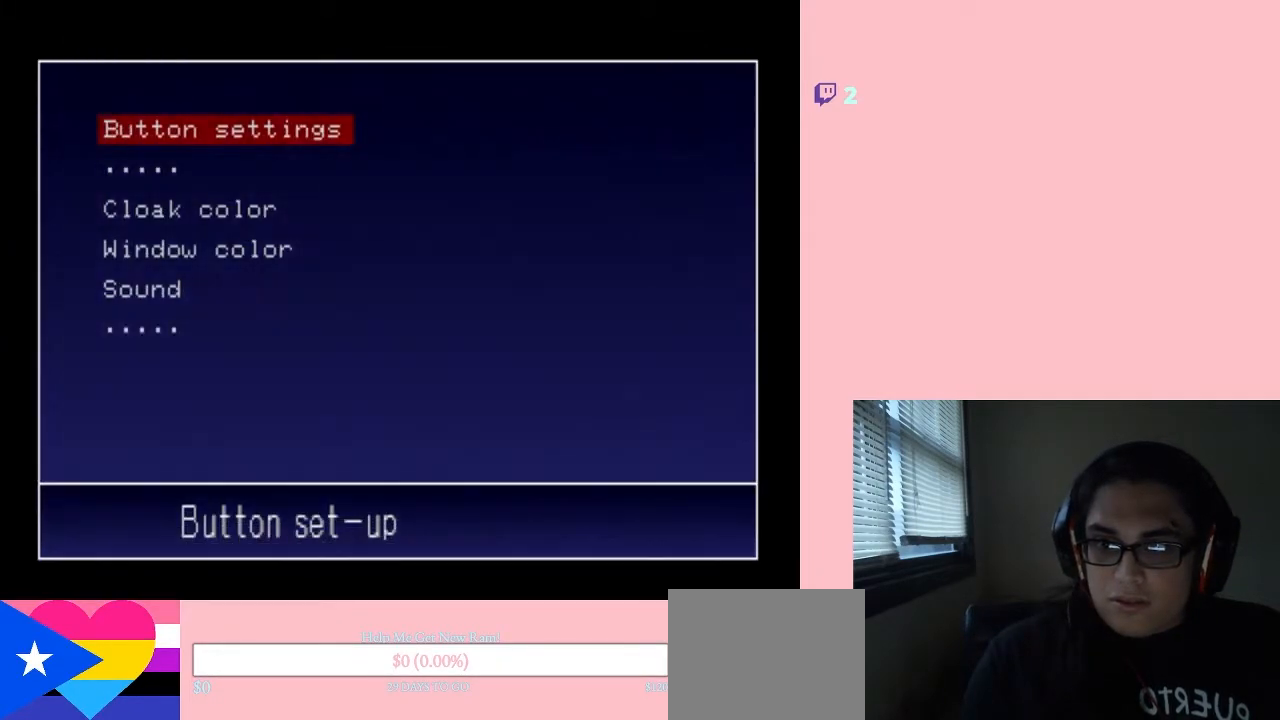
{"dt_ms": 500, "buttons": ["START"], "left_stick": "center", "right_stick": "center", "events": [[400, "START", "down"]]}
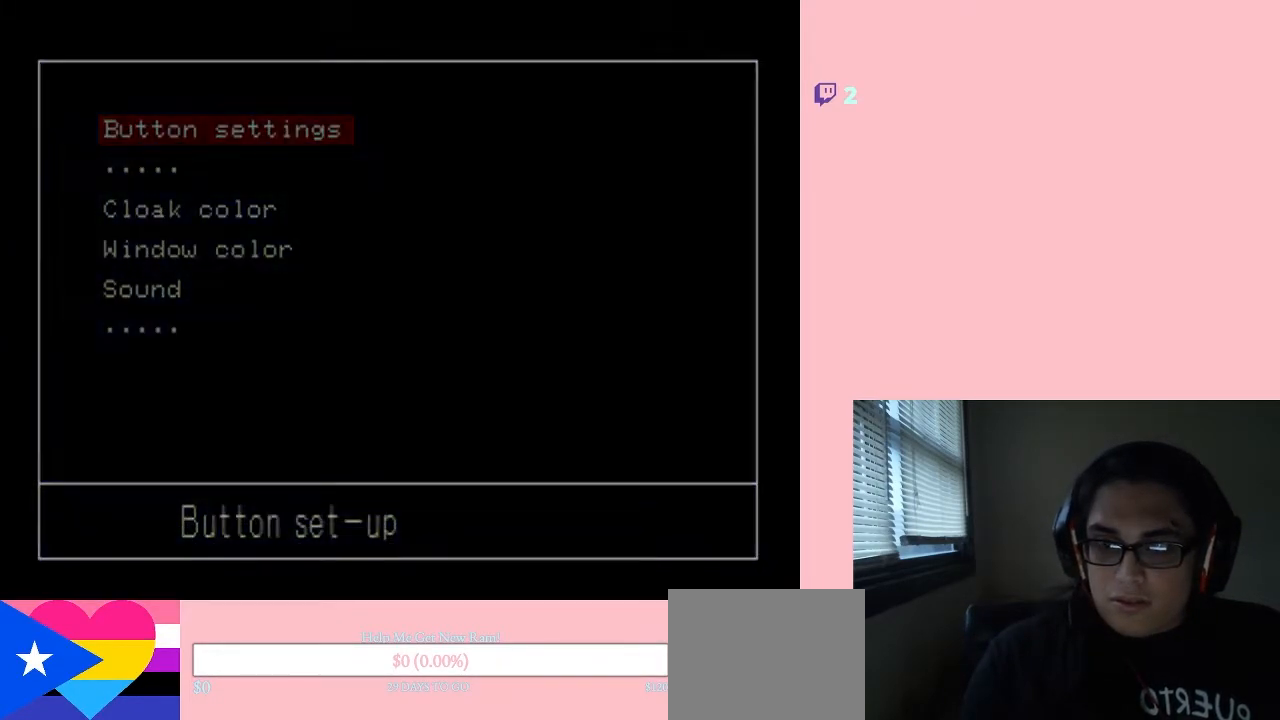
{"dt_ms": 500, "buttons": [], "left_stick": "center", "right_stick": "center", "events": [[33, "START", "up"]]}
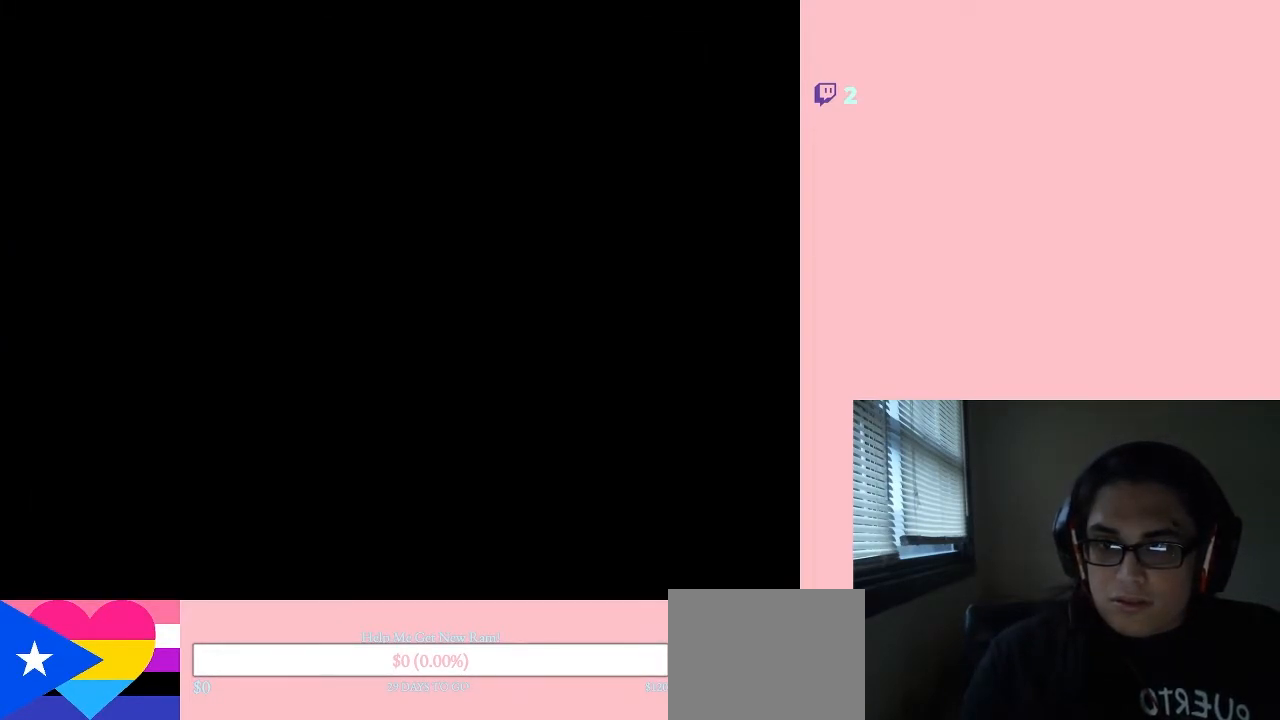
{"dt_ms": 500, "buttons": ["DPAD_UP"], "left_stick": "center", "right_stick": "center", "events": [[417, "DPAD_UP", "down"]]}
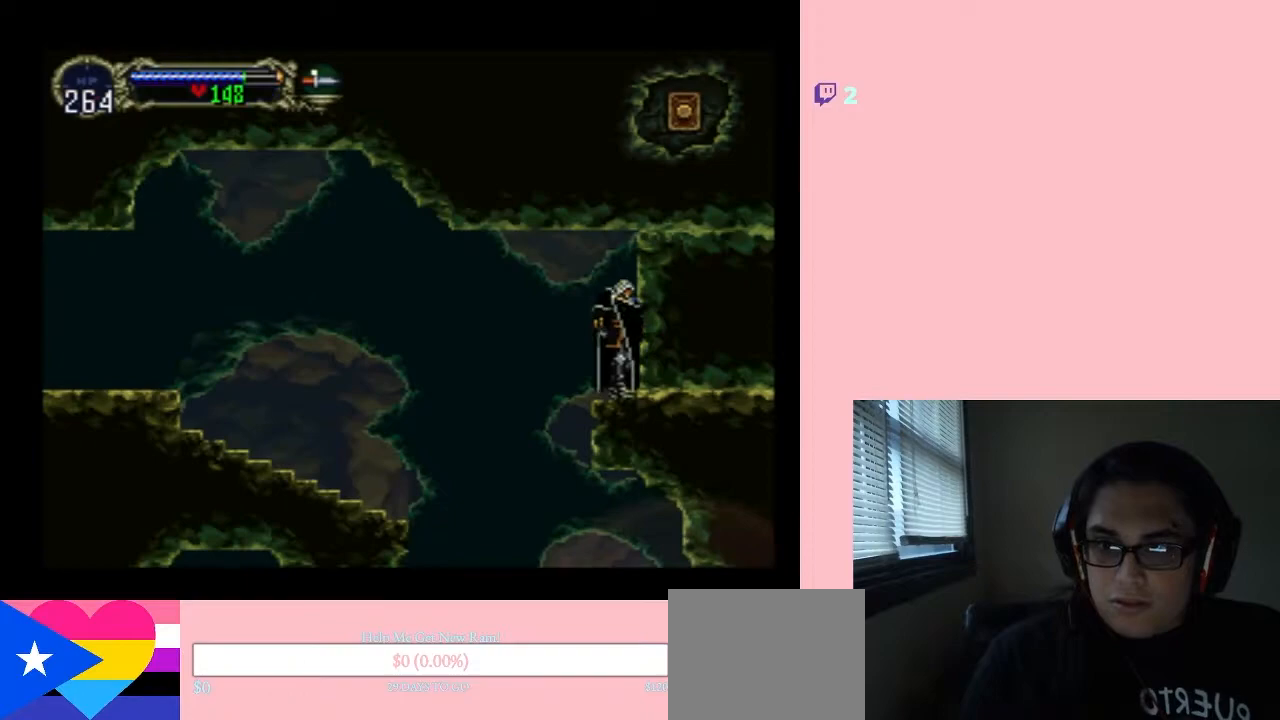
{"dt_ms": 500, "buttons": [], "left_stick": "center", "right_stick": "center", "events": [[17, "DPAD_UP", "up"], [317, "START", "down"], [467, "START", "up"]]}
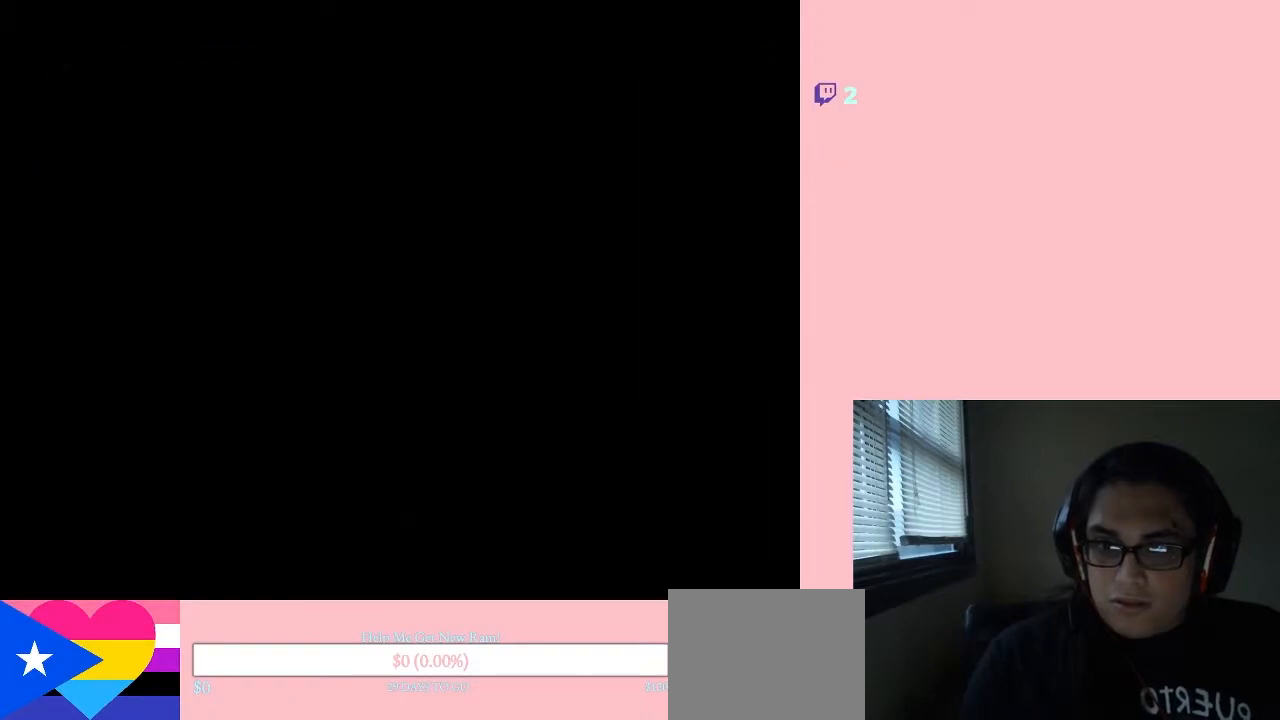
{"dt_ms": 500, "buttons": ["DPAD_UP"], "left_stick": "center", "right_stick": "center", "events": [[383, "DPAD_UP", "down"]]}
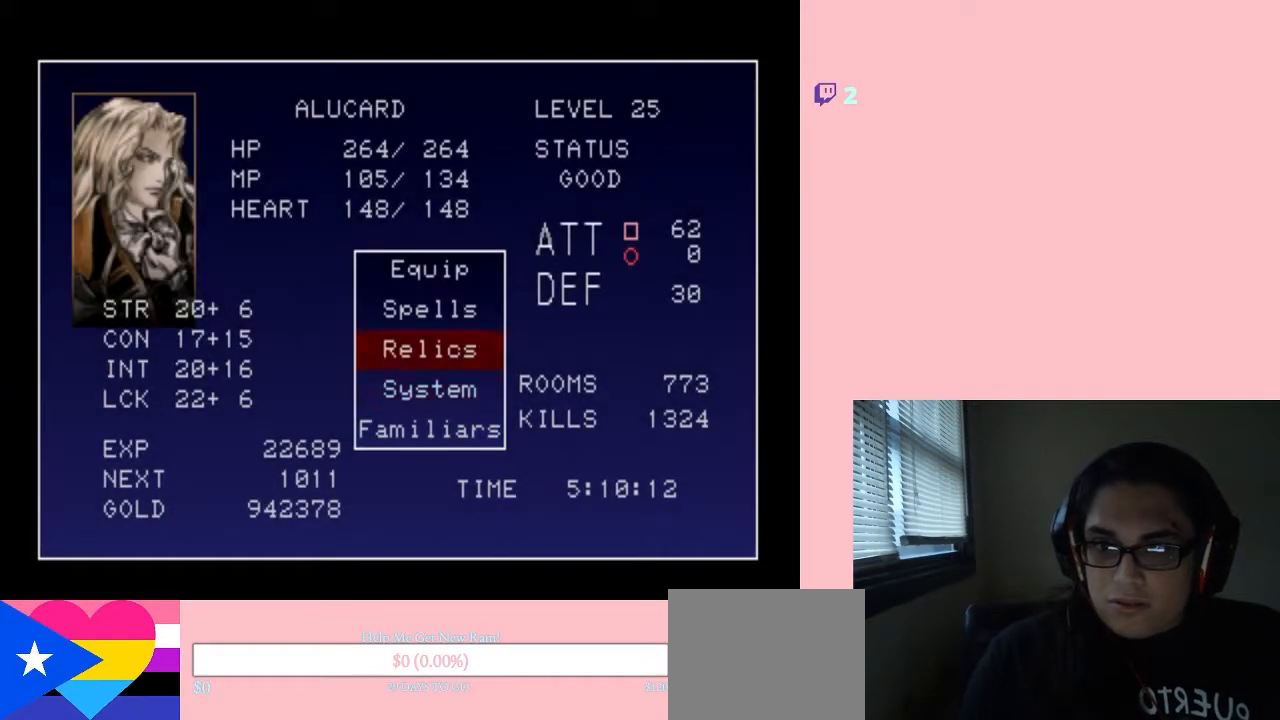
{"dt_ms": 500, "buttons": ["B"], "left_stick": "center", "right_stick": "center", "events": [[17, "DPAD_UP", "up"], [417, "B", "down"]]}